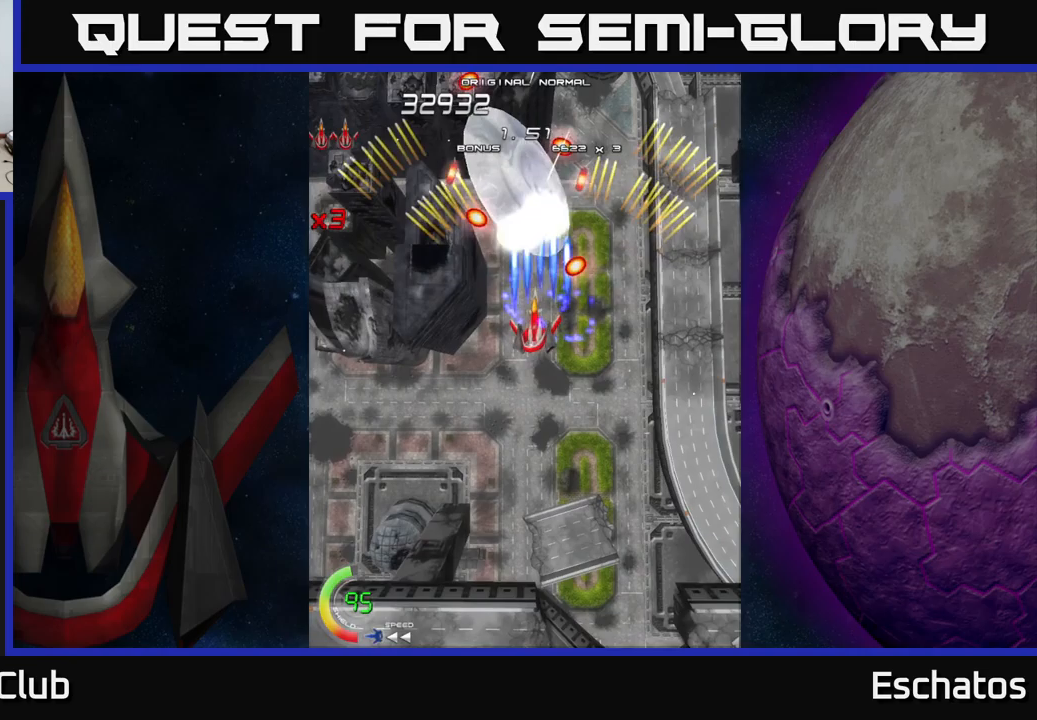
Gameplay with a controller (Xbox layout); each line is a JSON object with the inputs held at the frame after it (dt_ms = milliseconds from this image to that frame). "events" lists button and stick changes between this image and that frame as [ms after this image, input, new state], when the widget could be followed in between. Not read: L1.
{"dt_ms": 83, "buttons": ["X", "DPAD_DOWN"], "left_stick": "center", "right_stick": "center", "events": [[33, "DPAD_DOWN", "down"], [50, "DPAD_LEFT", "up"]]}
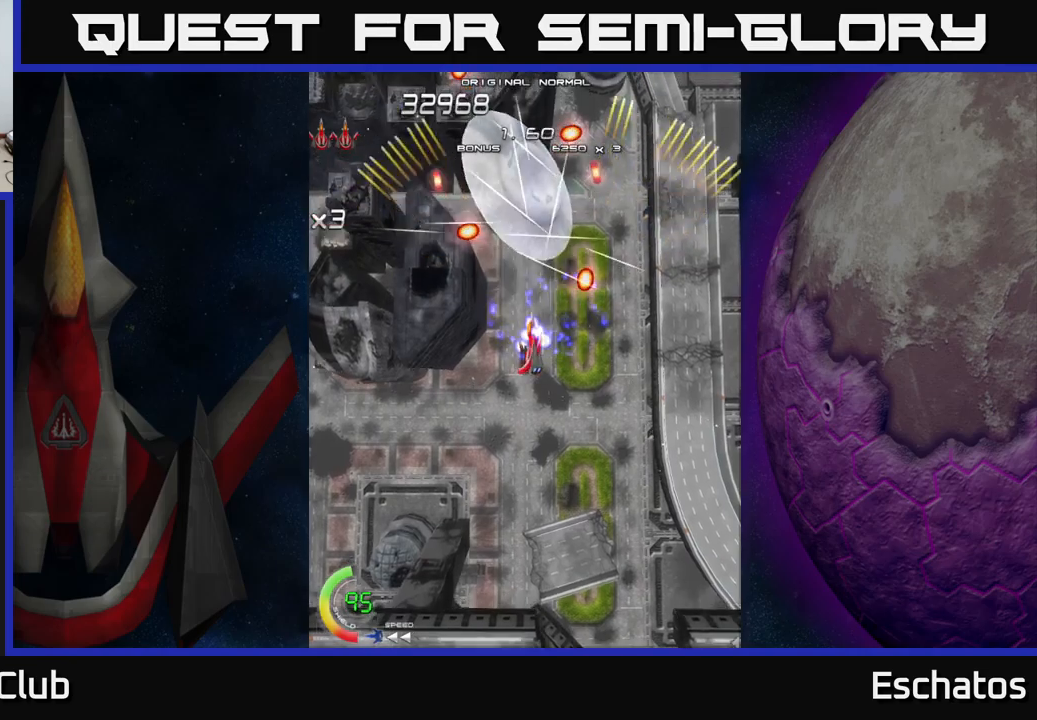
{"dt_ms": 500, "buttons": ["X"], "left_stick": "center", "right_stick": "center", "events": [[17, "DPAD_RIGHT", "down"], [84, "DPAD_DOWN", "up"], [84, "DPAD_RIGHT", "up"], [250, "DPAD_DOWN", "down"], [334, "DPAD_LEFT", "down"], [384, "DPAD_DOWN", "up"], [417, "DPAD_LEFT", "up"]]}
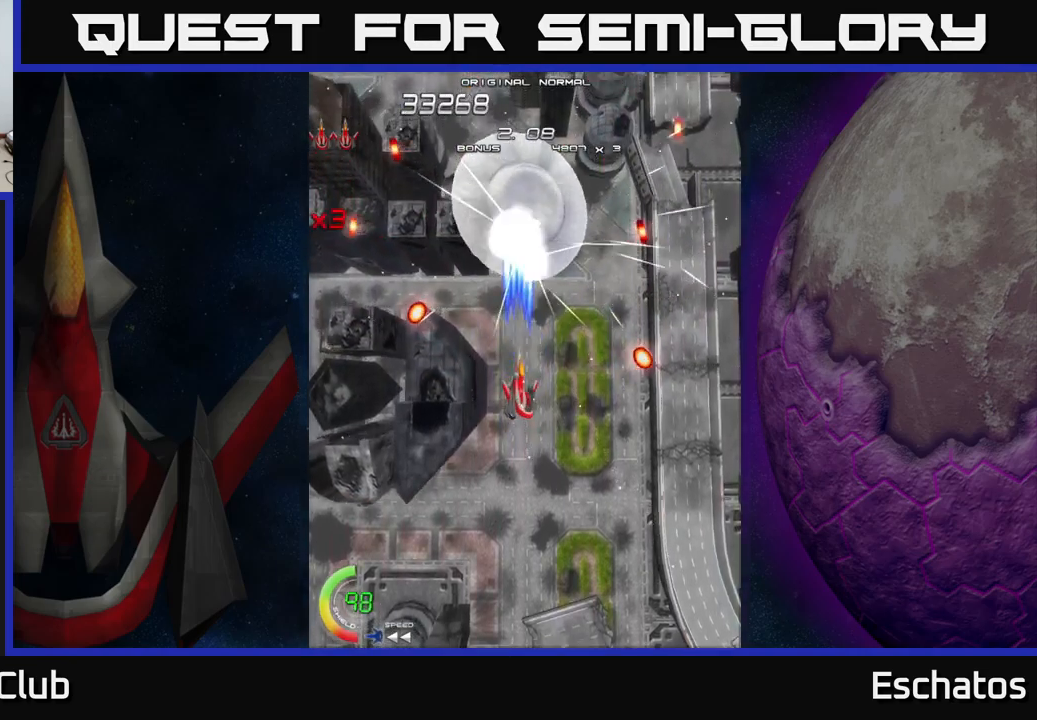
{"dt_ms": 500, "buttons": ["X", "DPAD_DOWN"], "left_stick": "center", "right_stick": "center", "events": [[384, "DPAD_DOWN", "down"]]}
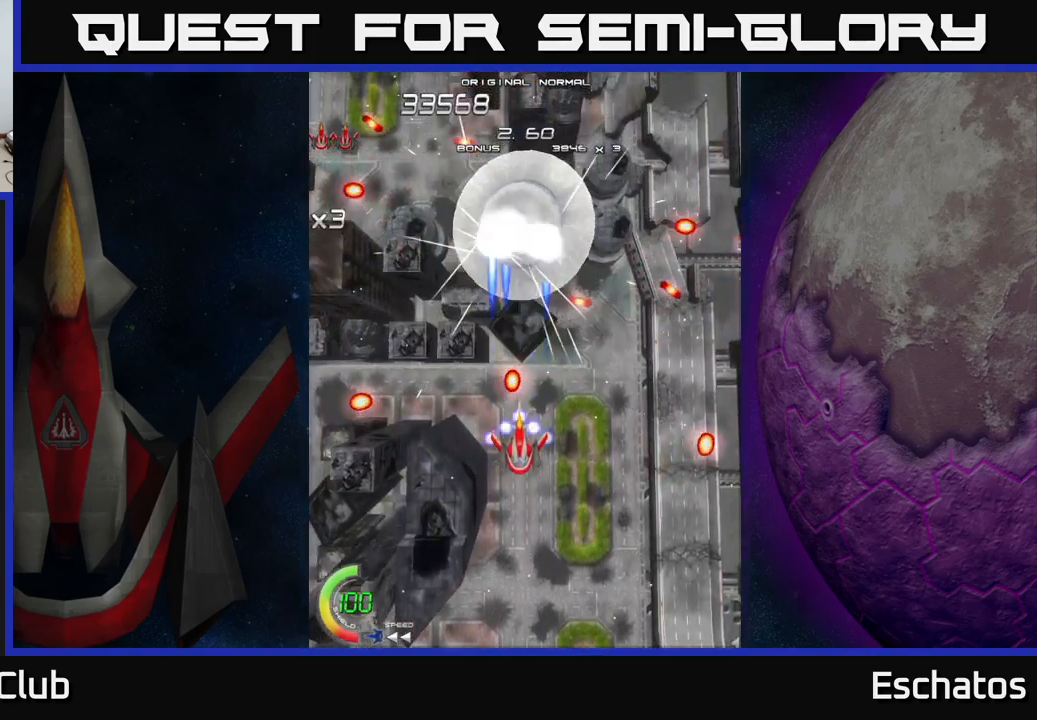
{"dt_ms": 500, "buttons": ["A", "DPAD_UP"], "left_stick": "center", "right_stick": "center", "events": [[34, "DPAD_DOWN", "up"], [184, "DPAD_DOWN", "down"], [334, "DPAD_RIGHT", "down"], [367, "DPAD_DOWN", "up"], [450, "A", "down"], [450, "DPAD_UP", "down"], [484, "DPAD_RIGHT", "up"], [500, "X", "up"]]}
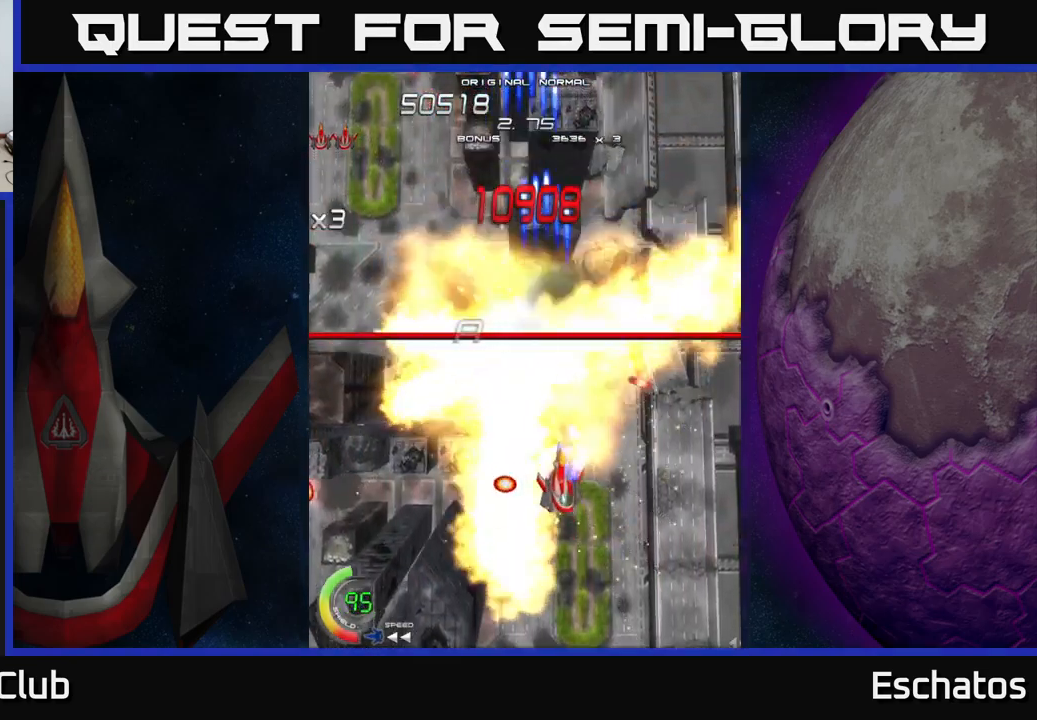
{"dt_ms": 500, "buttons": ["A", "DPAD_UP"], "left_stick": "center", "right_stick": "center", "events": [[200, "DPAD_LEFT", "down"], [267, "DPAD_LEFT", "up"]]}
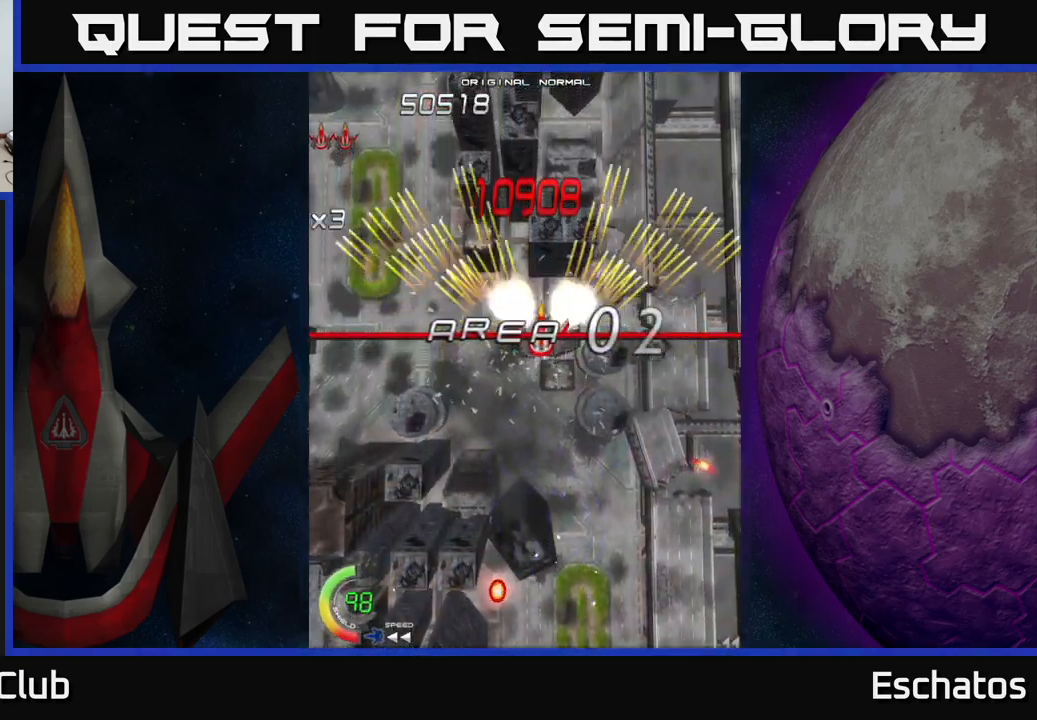
{"dt_ms": 500, "buttons": ["A"], "left_stick": "center", "right_stick": "center", "events": [[167, "DPAD_UP", "up"]]}
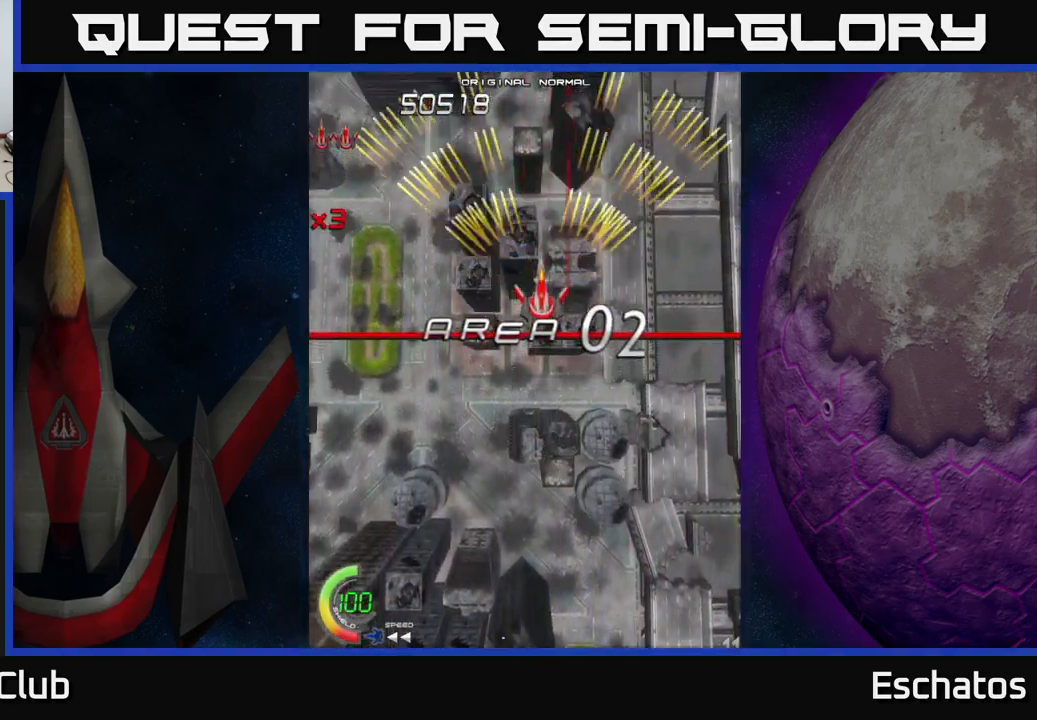
{"dt_ms": 500, "buttons": ["A"], "left_stick": "center", "right_stick": "center", "events": []}
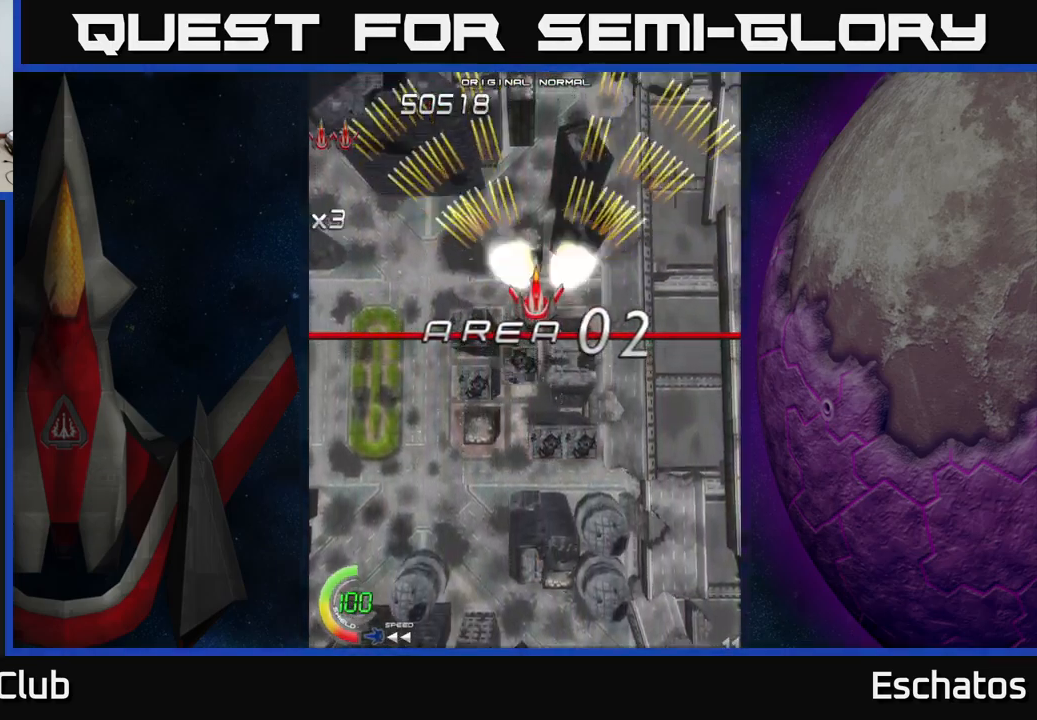
{"dt_ms": 500, "buttons": ["A"], "left_stick": "center", "right_stick": "center", "events": [[17, "DPAD_LEFT", "down"], [150, "DPAD_LEFT", "up"], [334, "DPAD_DOWN", "down"], [334, "DPAD_RIGHT", "down"], [400, "DPAD_RIGHT", "up"], [434, "DPAD_DOWN", "up"]]}
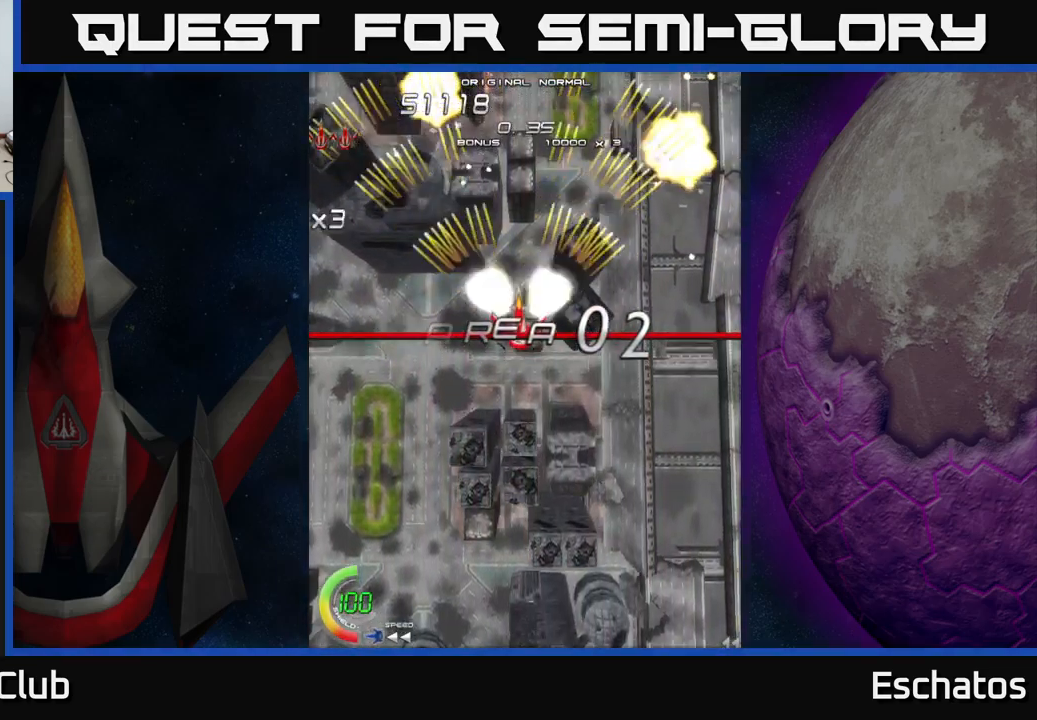
{"dt_ms": 500, "buttons": ["A"], "left_stick": "center", "right_stick": "center", "events": []}
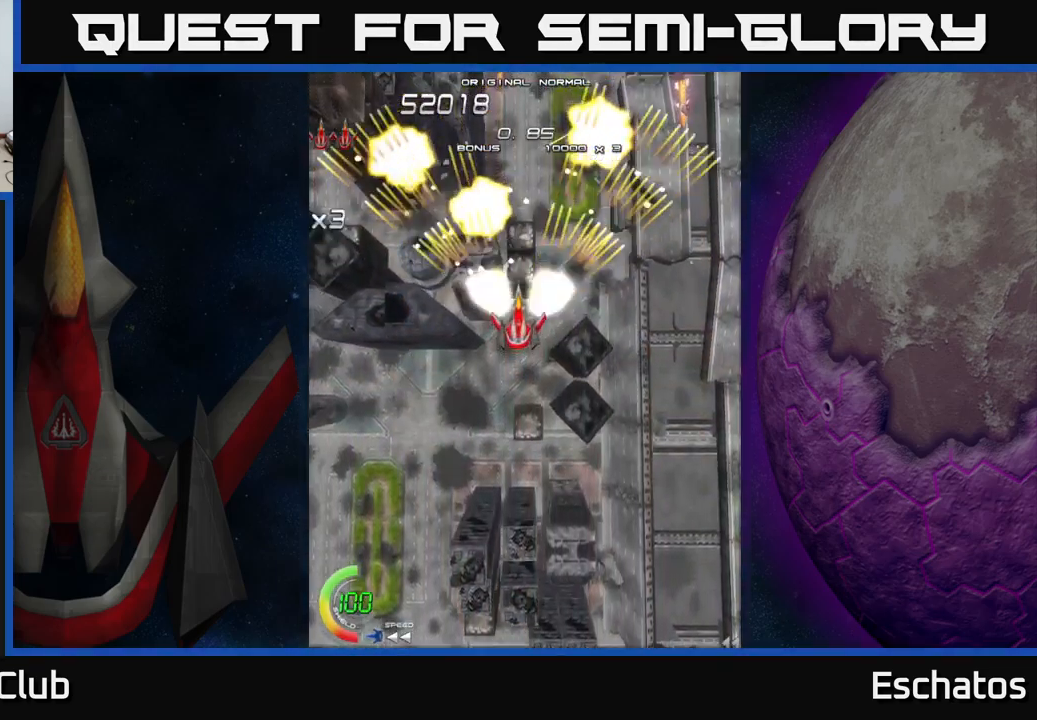
{"dt_ms": 500, "buttons": ["A"], "left_stick": "center", "right_stick": "center", "events": [[67, "DPAD_RIGHT", "down"], [134, "DPAD_DOWN", "down"], [167, "DPAD_RIGHT", "up"], [250, "DPAD_DOWN", "up"]]}
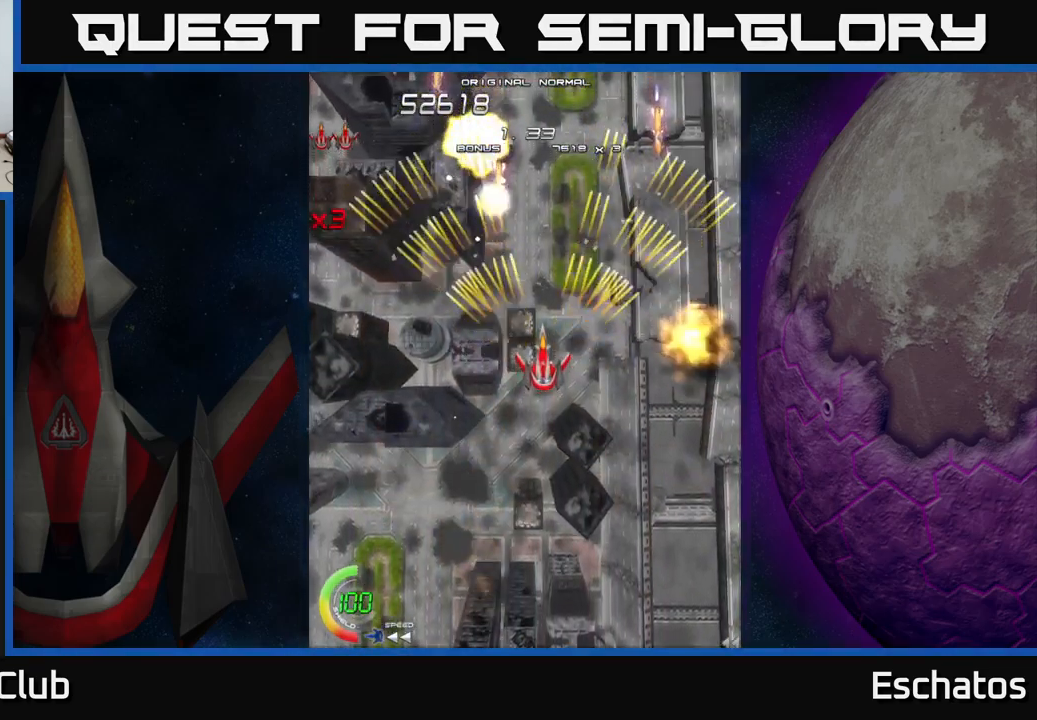
{"dt_ms": 484, "buttons": ["A", "DPAD_DOWN"], "left_stick": "center", "right_stick": "center", "events": [[367, "DPAD_RIGHT", "down"], [434, "DPAD_DOWN", "down"], [467, "DPAD_RIGHT", "up"]]}
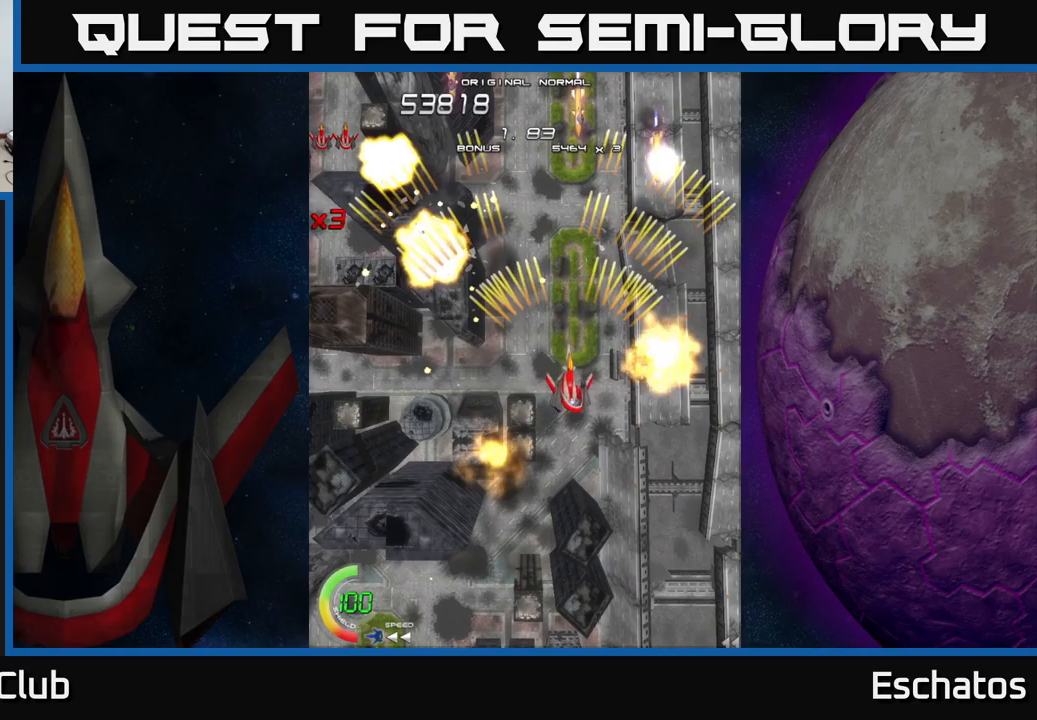
{"dt_ms": 500, "buttons": ["A"], "left_stick": "center", "right_stick": "center", "events": [[17, "DPAD_DOWN", "up"], [17, "DPAD_LEFT", "down"], [167, "DPAD_UP", "down"], [183, "DPAD_LEFT", "up"], [233, "DPAD_UP", "up"], [383, "DPAD_DOWN", "down"], [450, "DPAD_DOWN", "up"]]}
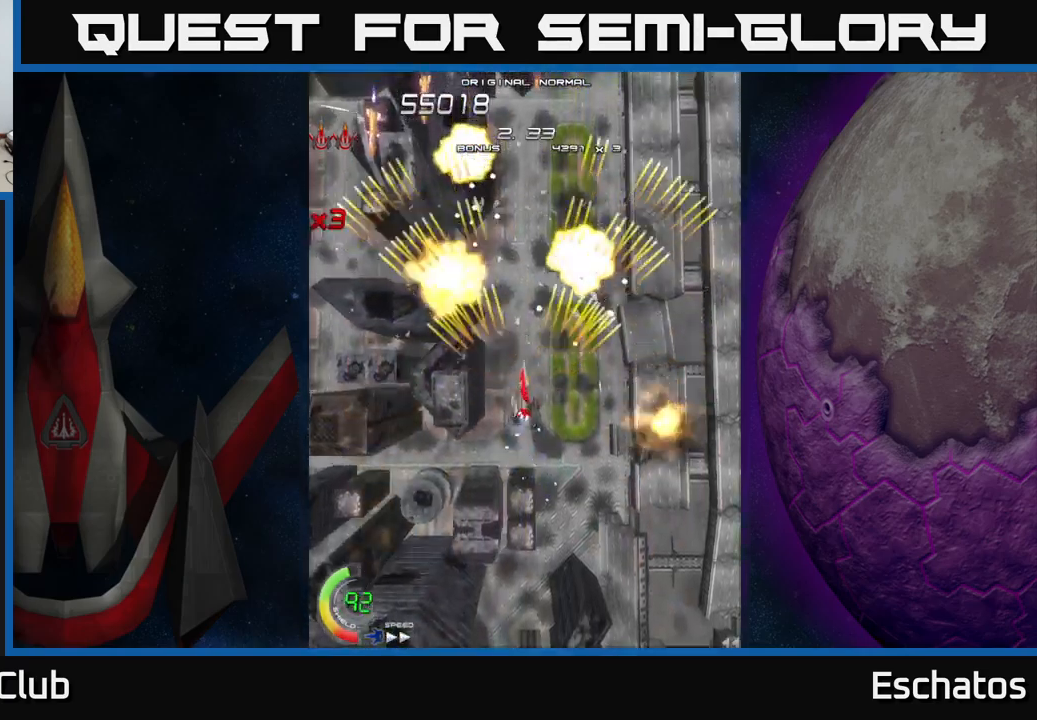
{"dt_ms": 500, "buttons": ["A", "DPAD_UP"], "left_stick": "center", "right_stick": "center", "events": [[100, "DPAD_UP", "down"], [183, "DPAD_UP", "up"], [233, "DPAD_DOWN", "down"], [283, "DPAD_RIGHT", "down"], [367, "DPAD_RIGHT", "up"], [383, "DPAD_DOWN", "up"], [417, "DPAD_LEFT", "down"], [483, "DPAD_UP", "down"], [500, "DPAD_LEFT", "up"]]}
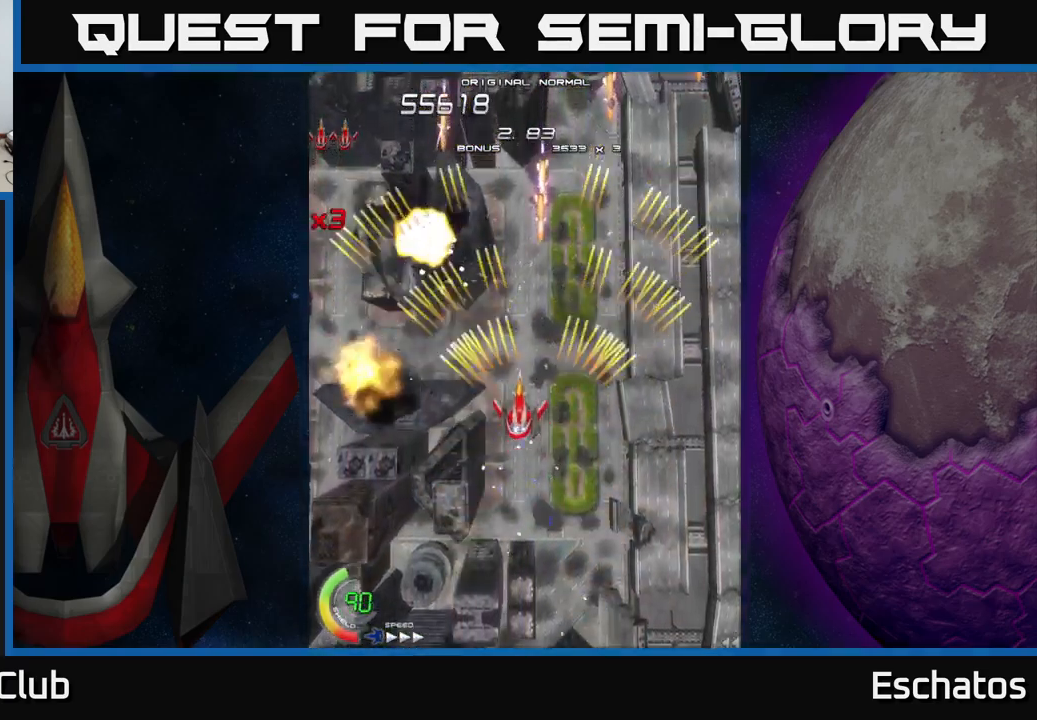
{"dt_ms": 500, "buttons": ["A", "DPAD_RIGHT"], "left_stick": "center", "right_stick": "center", "events": [[33, "DPAD_RIGHT", "down"], [83, "DPAD_RIGHT", "up"], [150, "DPAD_LEFT", "down"], [333, "DPAD_LEFT", "up"], [367, "DPAD_RIGHT", "down"], [433, "DPAD_UP", "up"]]}
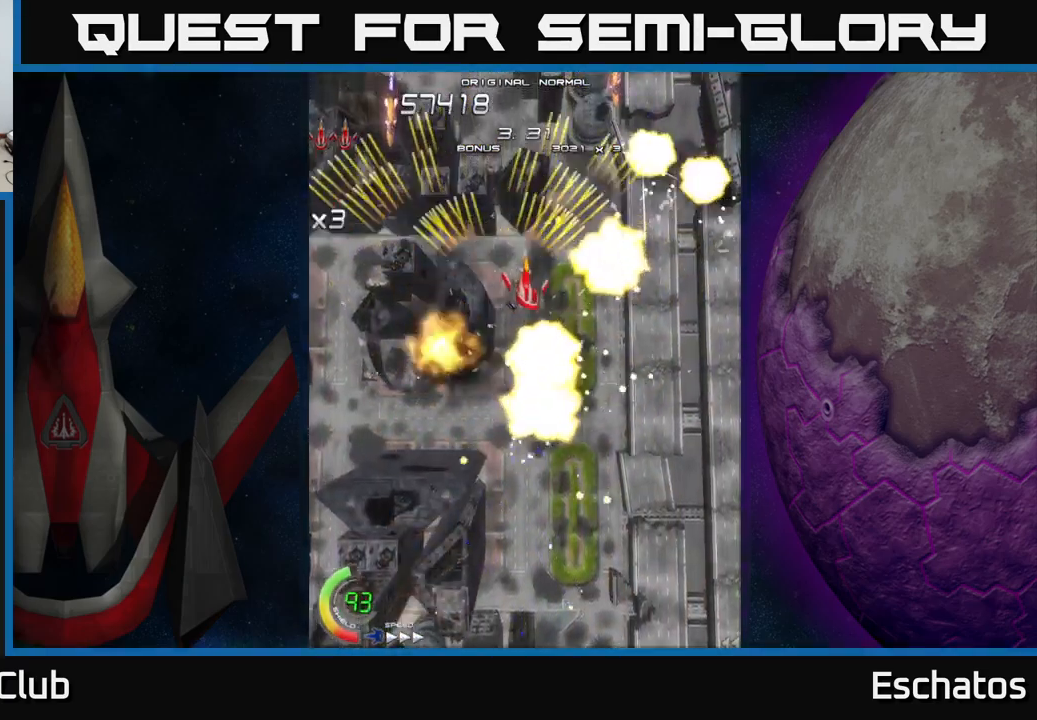
{"dt_ms": 500, "buttons": ["A", "DPAD_UP"], "left_stick": "center", "right_stick": "center", "events": [[67, "DPAD_DOWN", "down"], [217, "DPAD_DOWN", "up"], [233, "DPAD_RIGHT", "up"], [250, "DPAD_LEFT", "down"], [250, "DPAD_UP", "down"], [500, "DPAD_LEFT", "up"]]}
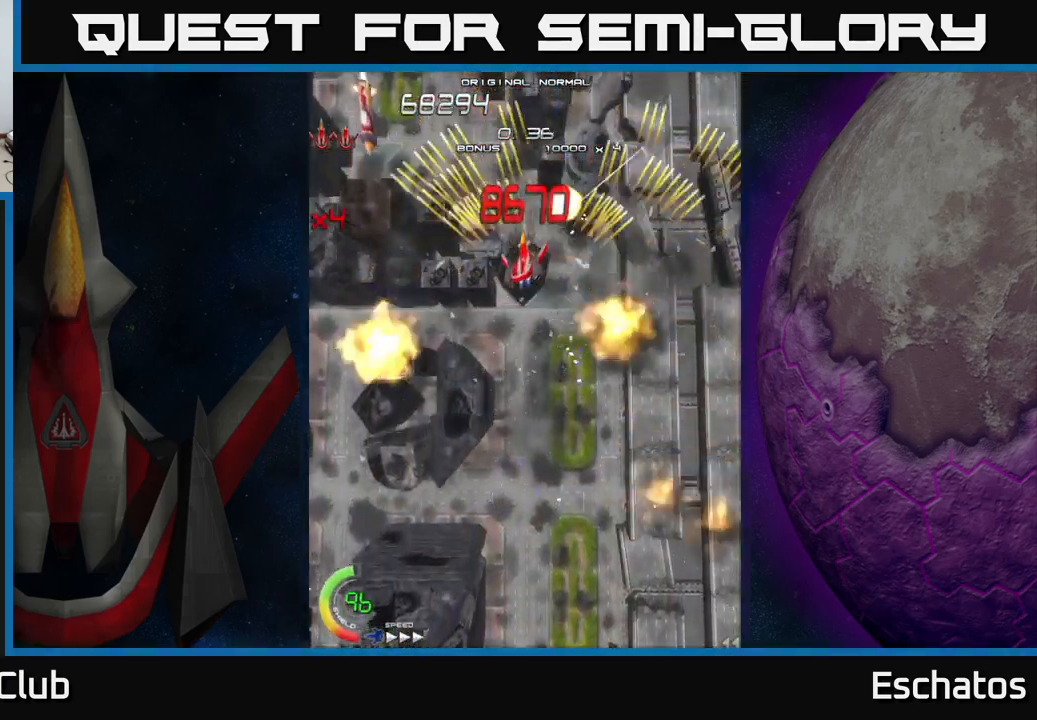
{"dt_ms": 500, "buttons": ["A", "DPAD_UP"], "left_stick": "center", "right_stick": "center", "events": [[117, "DPAD_UP", "up"], [133, "DPAD_DOWN", "down"], [183, "DPAD_LEFT", "down"], [367, "DPAD_LEFT", "up"], [400, "DPAD_RIGHT", "down"], [450, "DPAD_DOWN", "up"], [500, "DPAD_RIGHT", "up"], [500, "DPAD_UP", "down"]]}
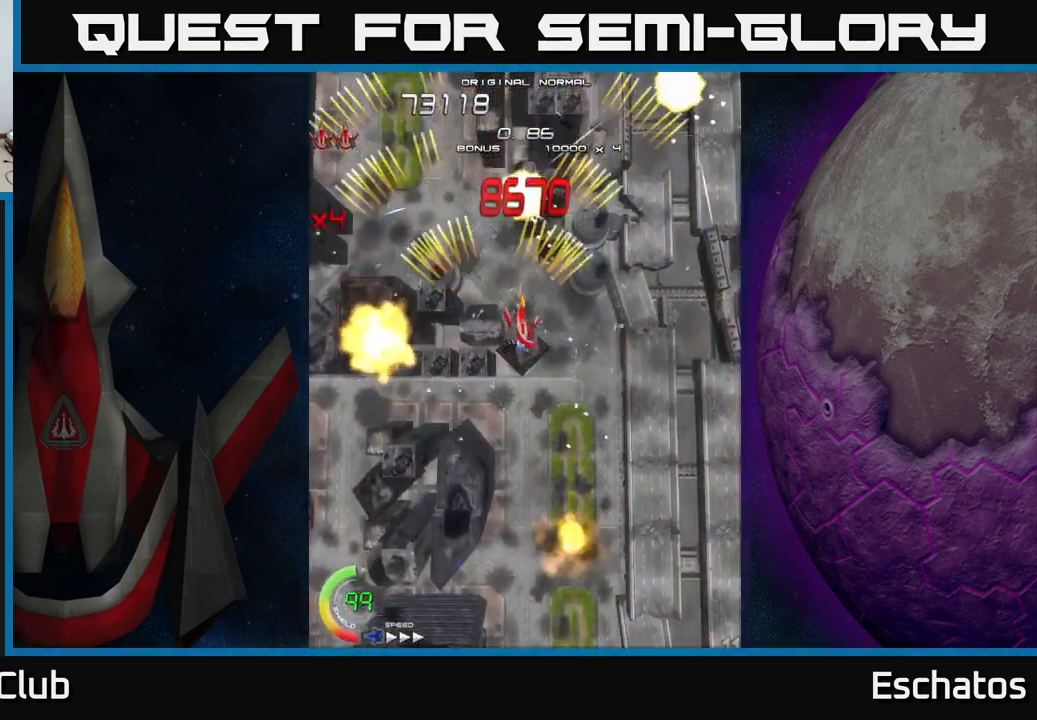
{"dt_ms": 500, "buttons": ["A", "DPAD_RIGHT"], "left_stick": "center", "right_stick": "center", "events": [[67, "DPAD_LEFT", "down"], [100, "DPAD_UP", "up"], [283, "DPAD_UP", "down"], [300, "DPAD_LEFT", "up"], [317, "DPAD_RIGHT", "down"], [367, "DPAD_UP", "up"]]}
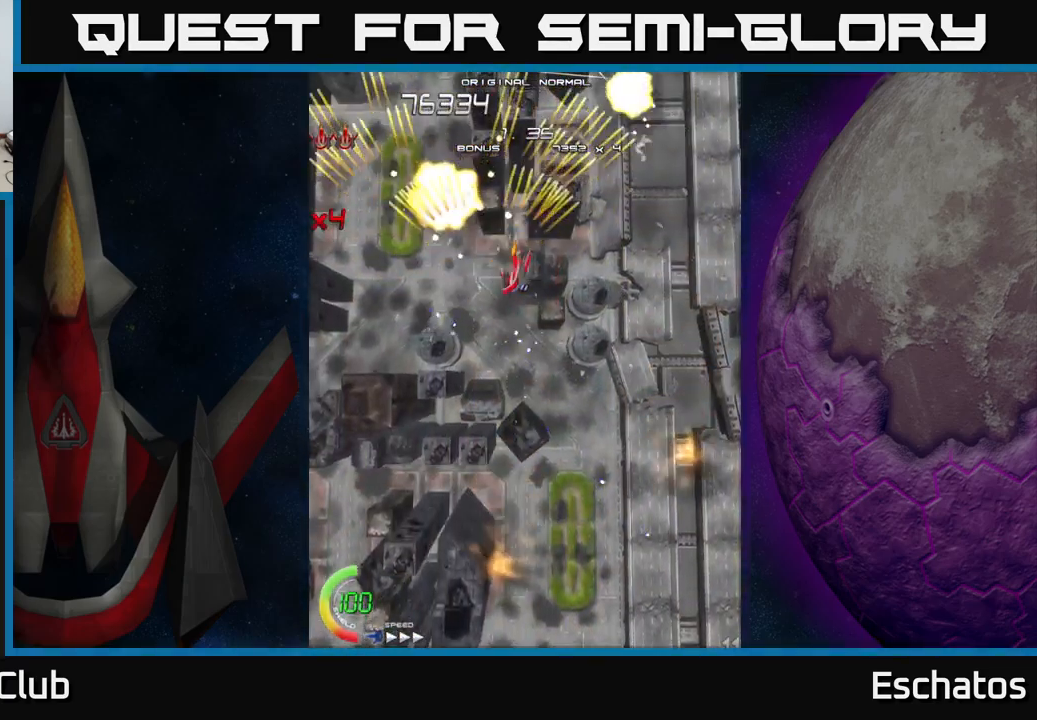
{"dt_ms": 500, "buttons": ["A", "DPAD_DOWN", "DPAD_RIGHT"], "left_stick": "center", "right_stick": "center", "events": [[83, "DPAD_DOWN", "down"], [150, "DPAD_RIGHT", "up"], [183, "DPAD_DOWN", "up"], [183, "DPAD_LEFT", "down"], [300, "DPAD_UP", "down"], [433, "DPAD_UP", "up"], [483, "DPAD_DOWN", "down"], [483, "DPAD_LEFT", "up"], [500, "DPAD_RIGHT", "down"]]}
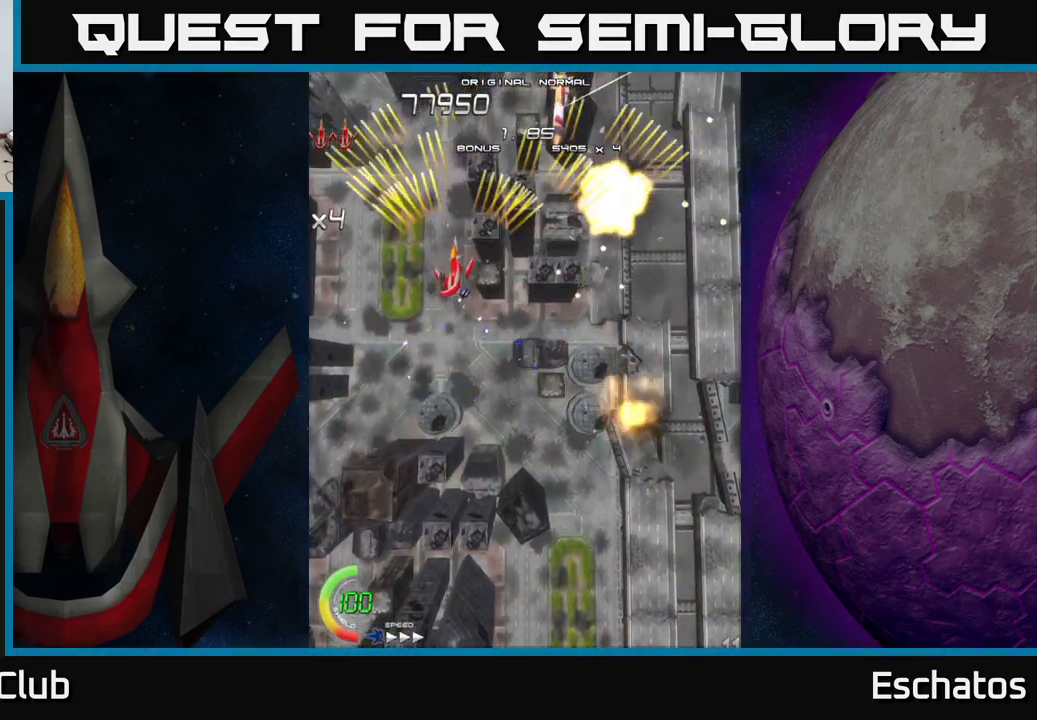
{"dt_ms": 500, "buttons": ["A", "DPAD_UP", "DPAD_LEFT"], "left_stick": "center", "right_stick": "center", "events": [[67, "DPAD_DOWN", "up"], [233, "DPAD_DOWN", "down"], [283, "DPAD_RIGHT", "up"], [317, "DPAD_LEFT", "down"], [400, "DPAD_DOWN", "up"], [500, "DPAD_UP", "down"]]}
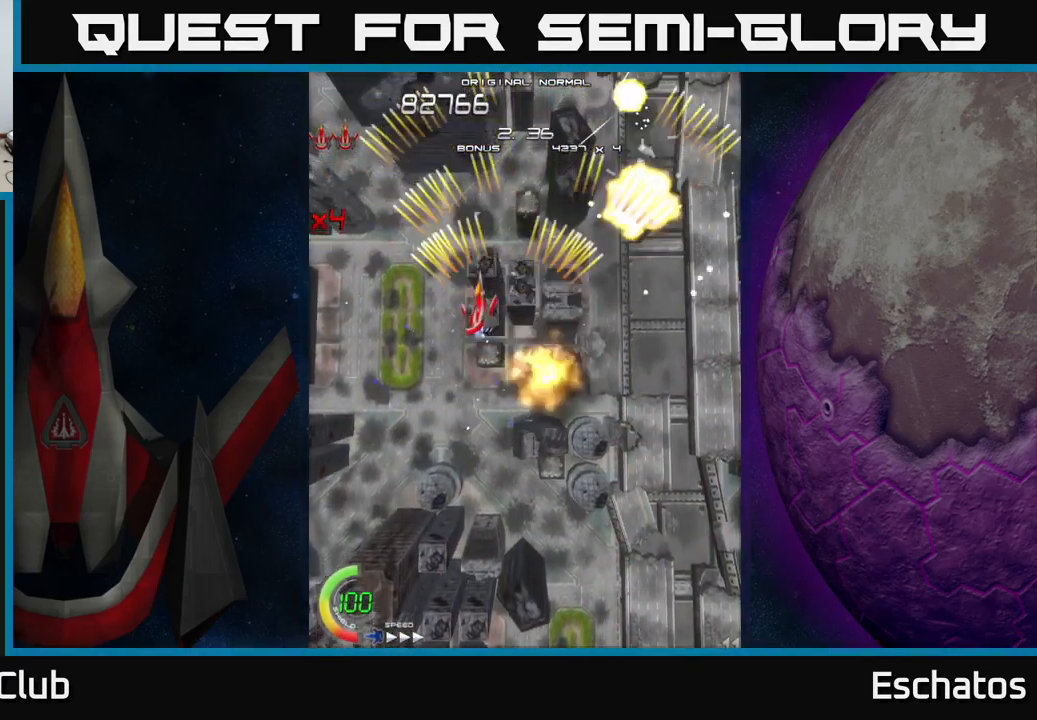
{"dt_ms": 500, "buttons": ["A", "DPAD_LEFT"], "left_stick": "center", "right_stick": "center", "events": [[50, "DPAD_LEFT", "up"], [50, "DPAD_UP", "up"], [83, "DPAD_RIGHT", "down"], [333, "DPAD_RIGHT", "up"], [350, "DPAD_UP", "down"], [367, "DPAD_LEFT", "down"], [433, "DPAD_UP", "up"]]}
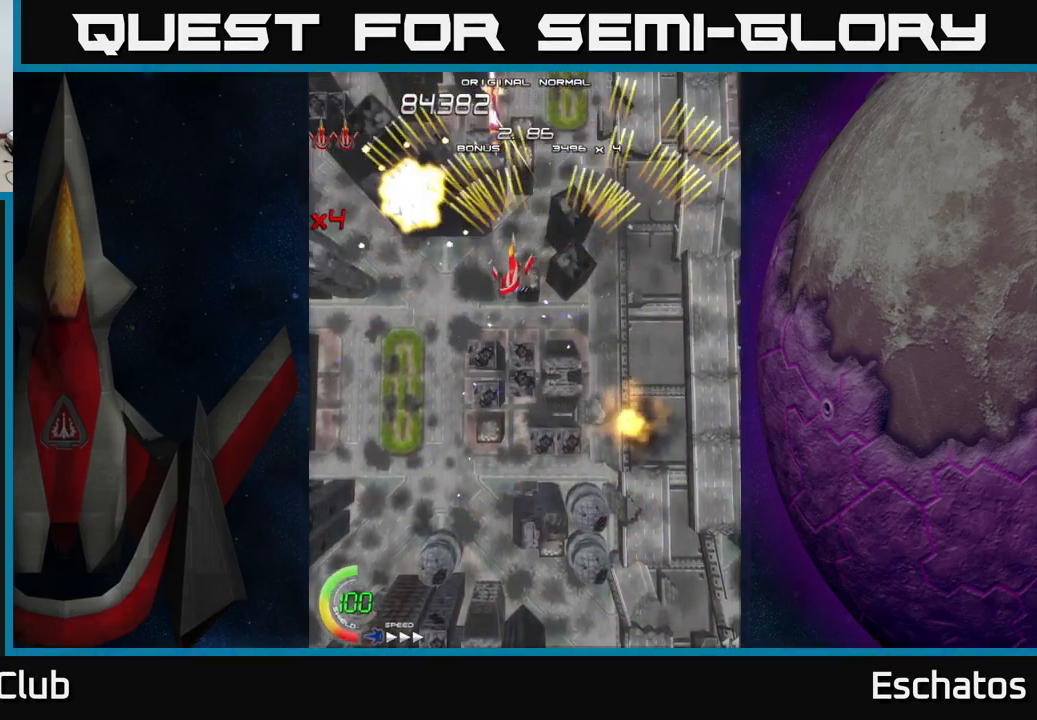
{"dt_ms": 500, "buttons": ["A", "DPAD_LEFT"], "left_stick": "center", "right_stick": "center", "events": [[100, "DPAD_LEFT", "up"], [117, "DPAD_RIGHT", "down"], [133, "DPAD_UP", "down"], [300, "DPAD_UP", "up"], [333, "DPAD_DOWN", "down"], [333, "DPAD_RIGHT", "up"], [417, "DPAD_LEFT", "down"], [433, "DPAD_DOWN", "up"]]}
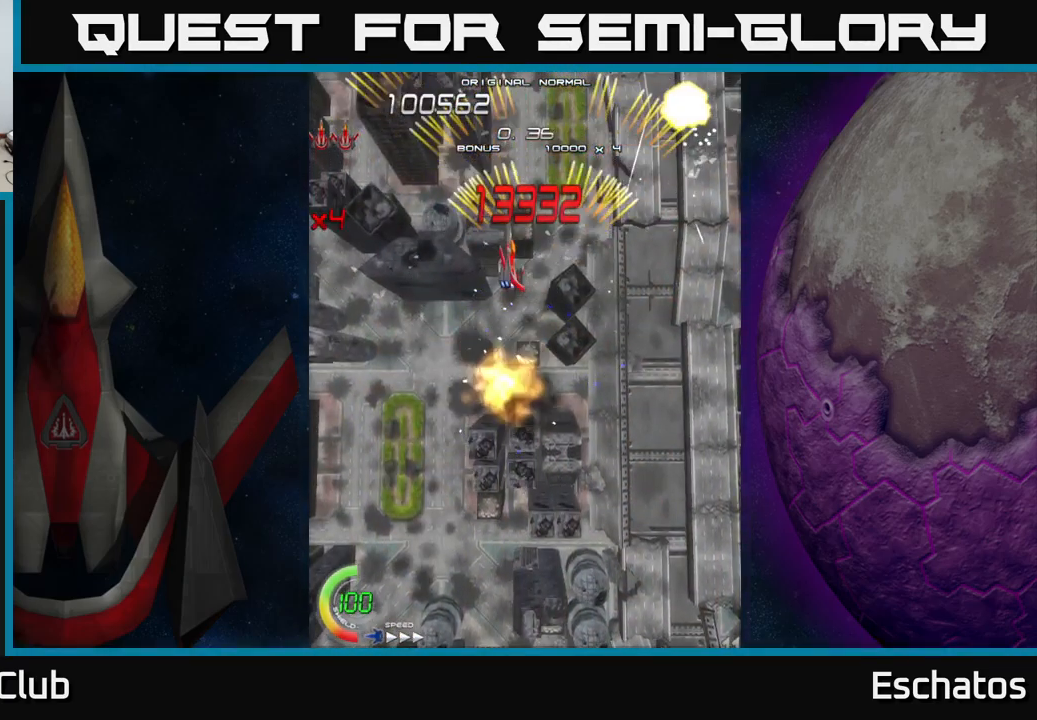
{"dt_ms": 500, "buttons": ["A", "DPAD_RIGHT"], "left_stick": "center", "right_stick": "center", "events": [[150, "DPAD_DOWN", "down"], [167, "DPAD_LEFT", "up"], [200, "DPAD_RIGHT", "down"], [234, "DPAD_DOWN", "up"]]}
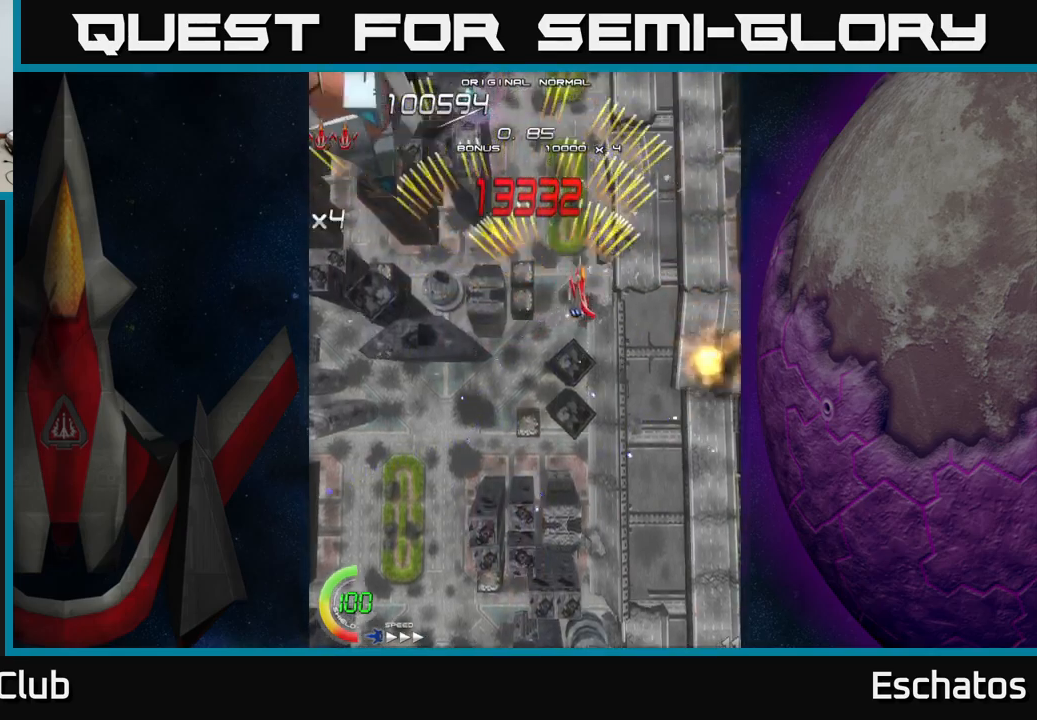
{"dt_ms": 500, "buttons": ["A", "DPAD_DOWN", "DPAD_LEFT"], "left_stick": "center", "right_stick": "center", "events": [[34, "DPAD_RIGHT", "up"], [67, "DPAD_LEFT", "down"], [300, "DPAD_LEFT", "up"], [334, "DPAD_RIGHT", "down"], [417, "DPAD_DOWN", "down"], [434, "DPAD_RIGHT", "up"], [467, "DPAD_LEFT", "down"]]}
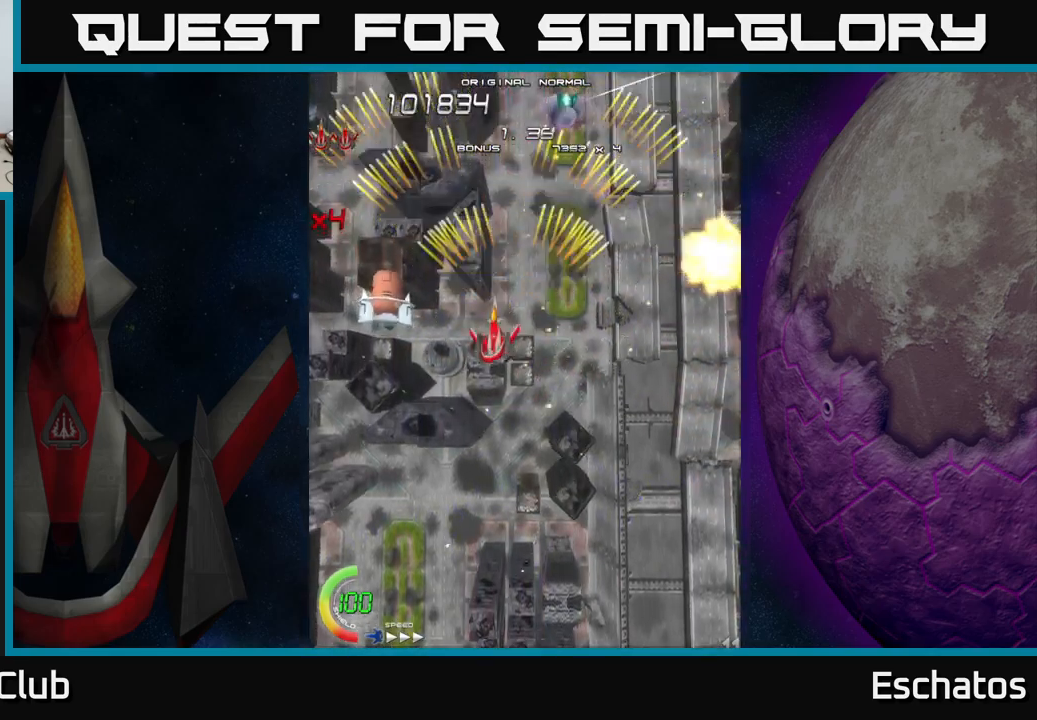
{"dt_ms": 500, "buttons": ["A", "DPAD_RIGHT"], "left_stick": "center", "right_stick": "center", "events": [[117, "DPAD_DOWN", "up"], [217, "DPAD_DOWN", "down"], [217, "DPAD_LEFT", "up"], [267, "DPAD_RIGHT", "down"], [284, "DPAD_DOWN", "up"], [317, "DPAD_UP", "down"], [334, "DPAD_RIGHT", "up"], [417, "DPAD_UP", "up"], [434, "DPAD_RIGHT", "down"]]}
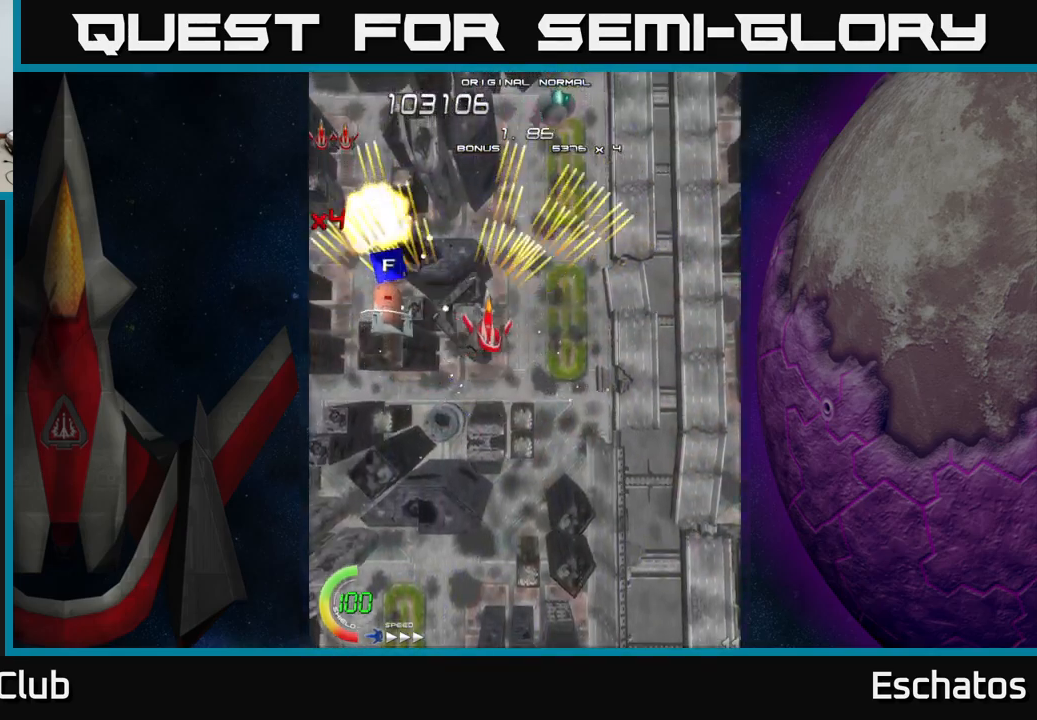
{"dt_ms": 500, "buttons": ["A", "DPAD_UP", "DPAD_RIGHT"], "left_stick": "center", "right_stick": "center", "events": [[34, "DPAD_RIGHT", "up"], [84, "DPAD_DOWN", "down"], [84, "DPAD_LEFT", "down"], [267, "DPAD_DOWN", "up"], [300, "DPAD_UP", "down"], [317, "DPAD_LEFT", "up"], [367, "DPAD_RIGHT", "down"]]}
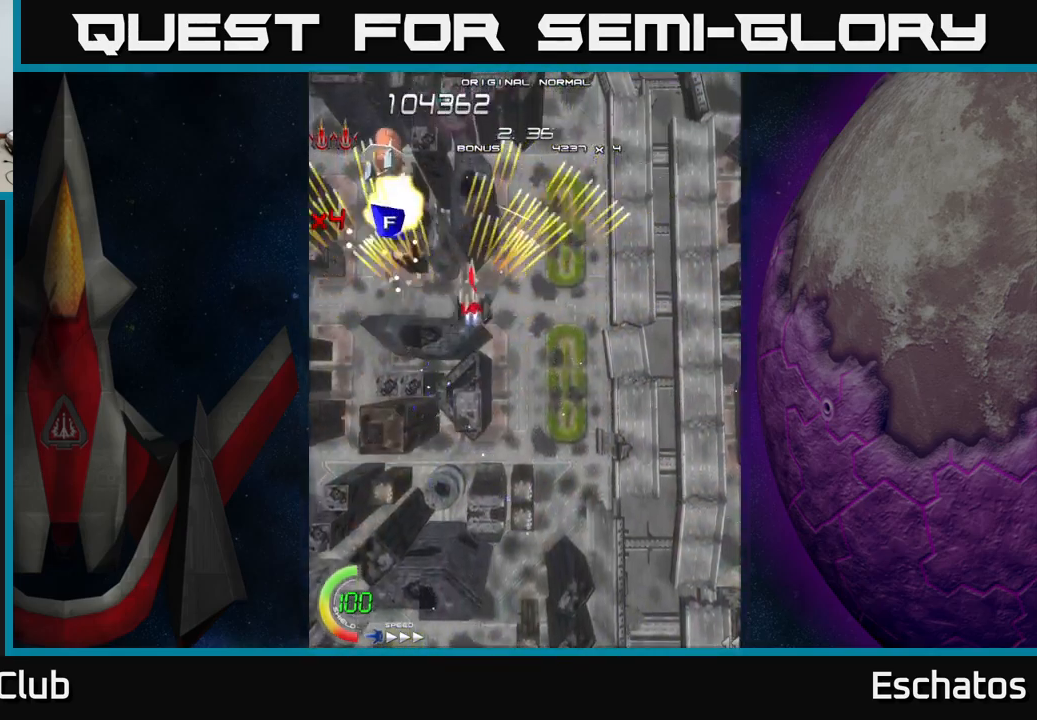
{"dt_ms": 500, "buttons": ["X", "DPAD_UP", "DPAD_RIGHT"], "left_stick": "center", "right_stick": "center"}
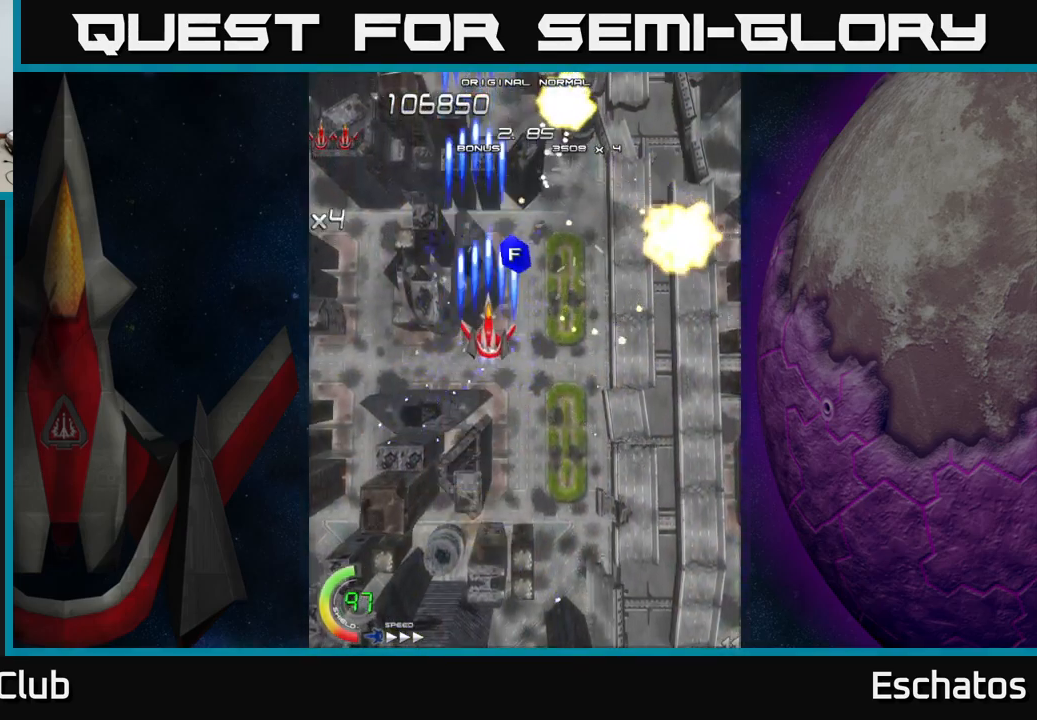
{"dt_ms": 500, "buttons": ["X"], "left_stick": "center", "right_stick": "center"}
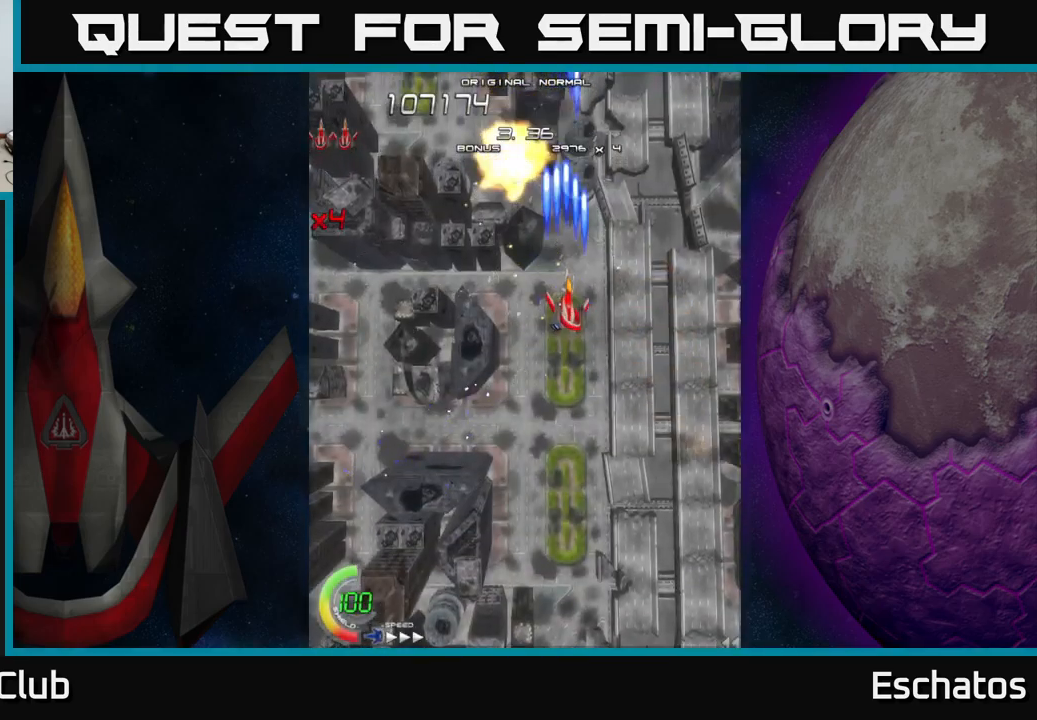
{"dt_ms": 500, "buttons": ["X"], "left_stick": "center", "right_stick": "center", "events": [[134, "DPAD_LEFT", "down"], [217, "DPAD_LEFT", "up"]]}
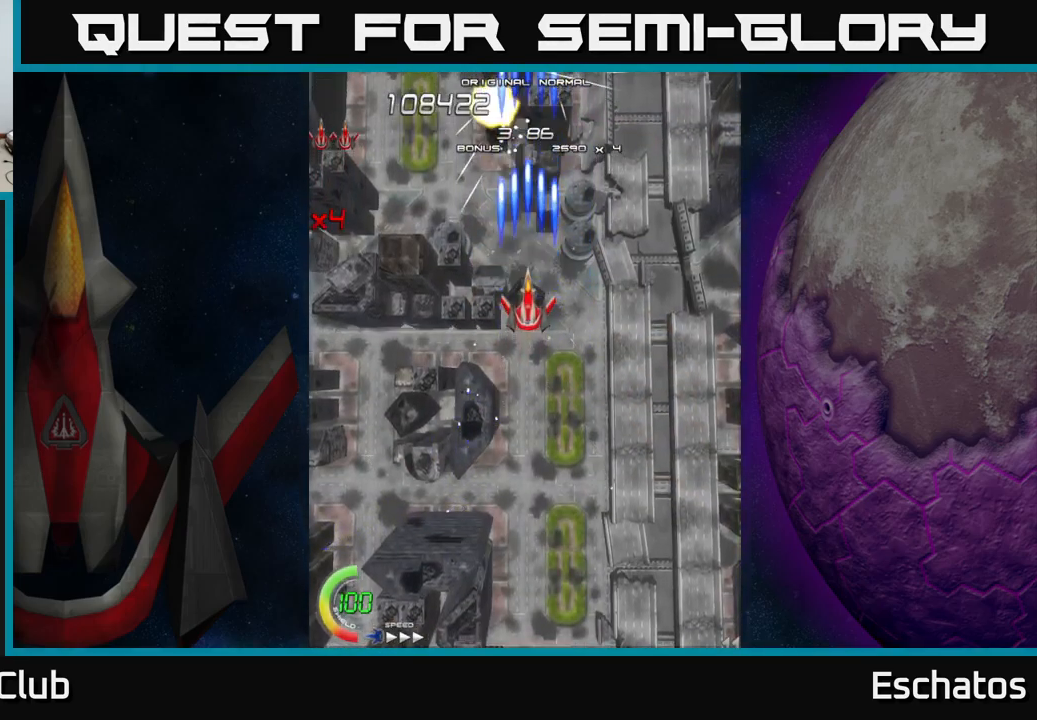
{"dt_ms": 500, "buttons": ["X"], "left_stick": "center", "right_stick": "center", "events": []}
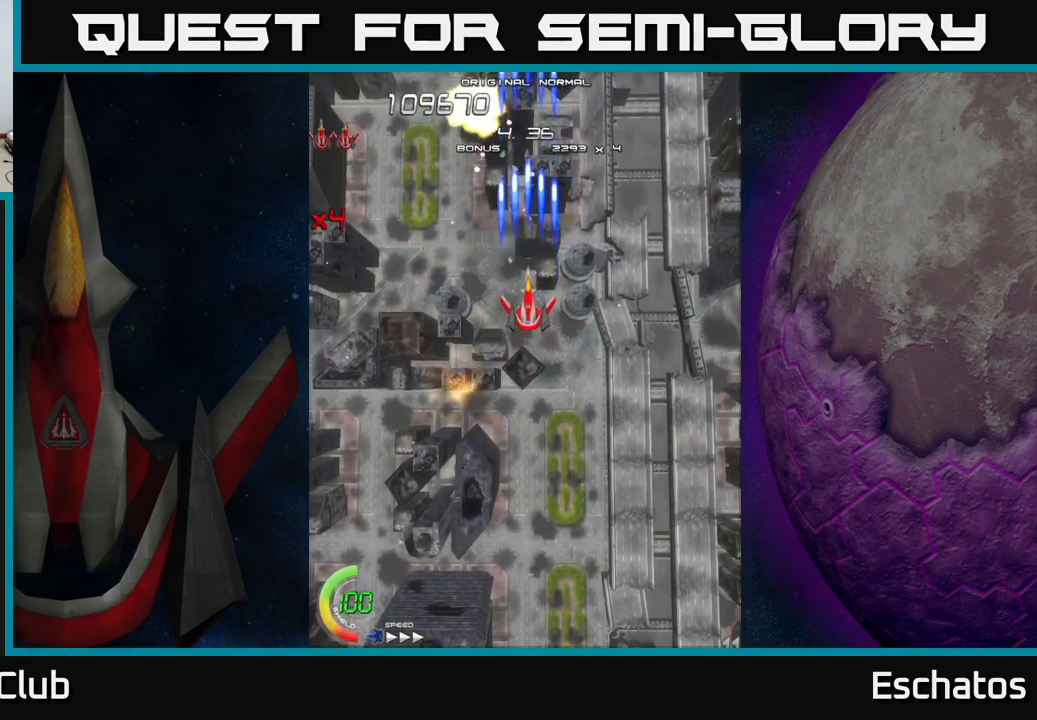
{"dt_ms": 500, "buttons": ["X"], "left_stick": "center", "right_stick": "center", "events": []}
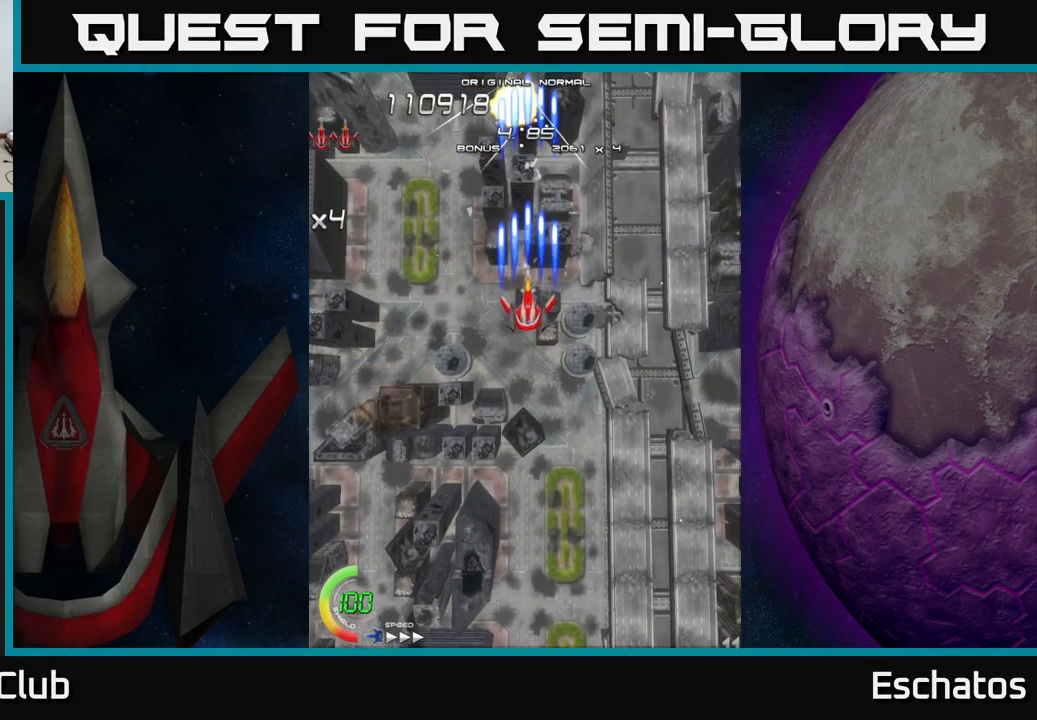
{"dt_ms": 500, "buttons": ["X"], "left_stick": "center", "right_stick": "center", "events": []}